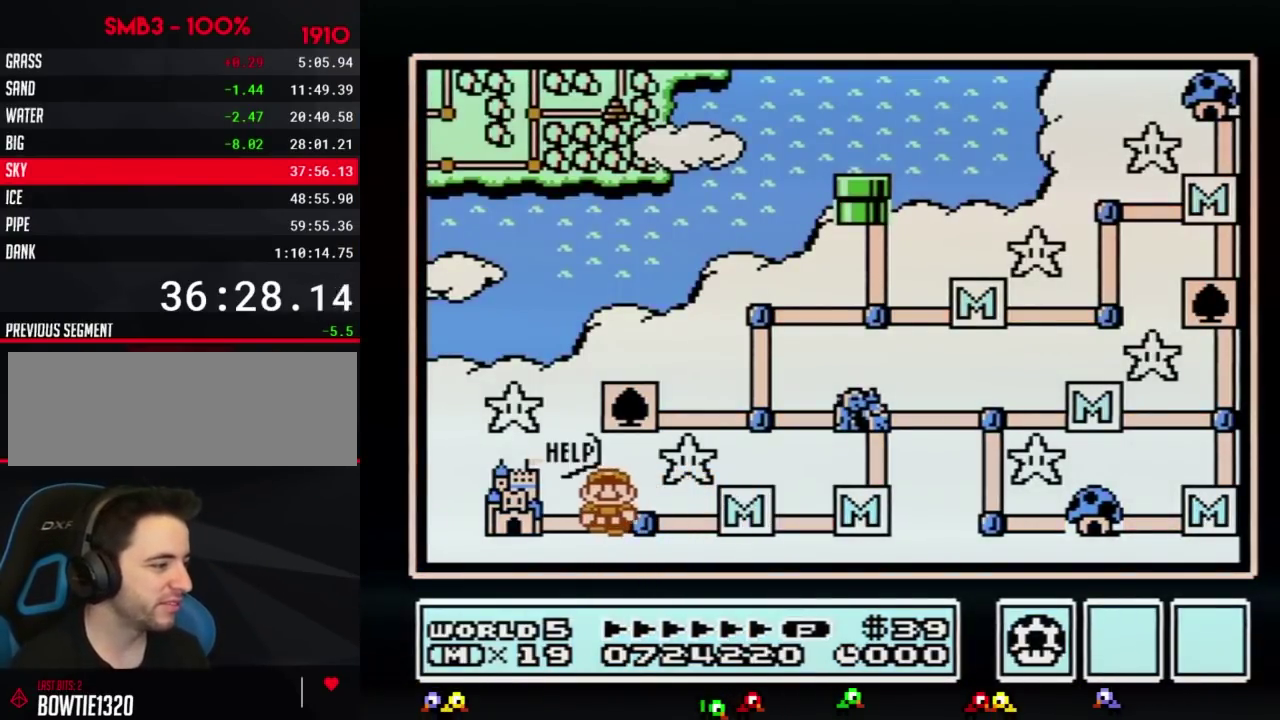
Gameplay with a controller (Nintendo layout); each line is a JSON object with the inputs held at the frame after it. "events" lists button and stick changes between this image and that frame as [ms after this image, input, new state], when the widget could be followed in between. Not read: L3 R3.
{"buttons": ["DPAD_LEFT"], "events": [[66, "DPAD_LEFT", "down"]]}
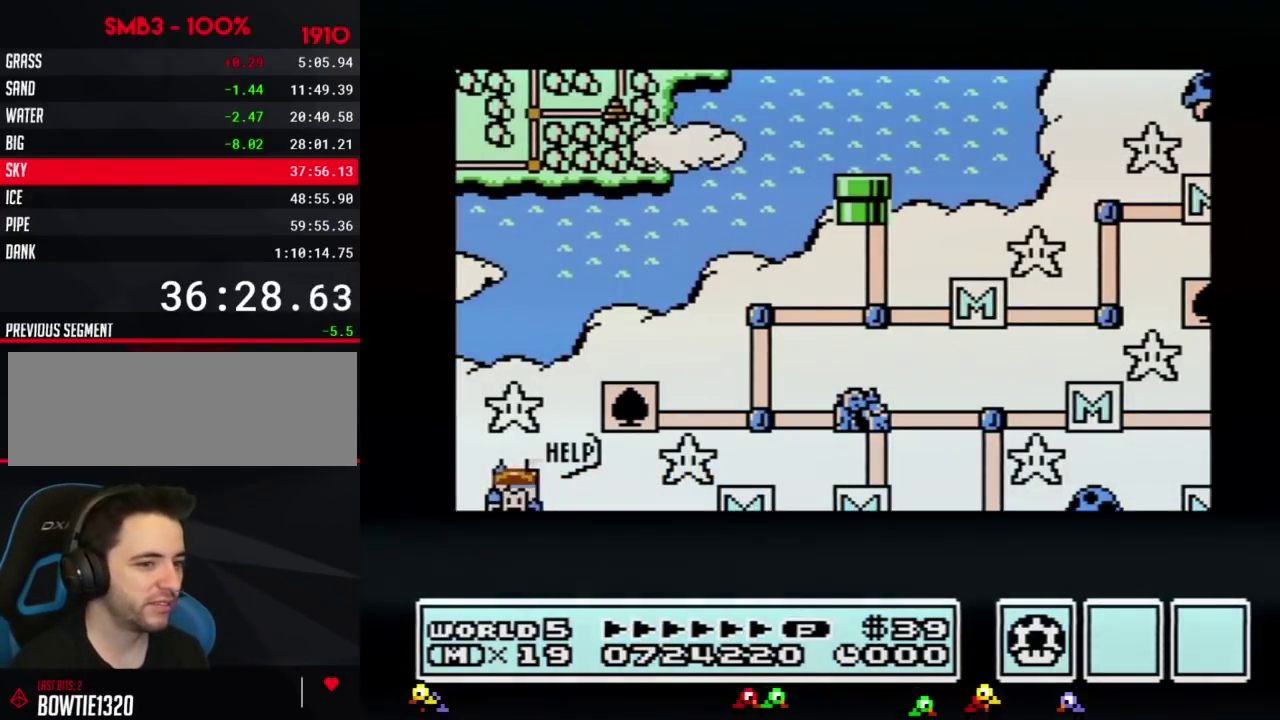
{"buttons": ["DPAD_LEFT"]}
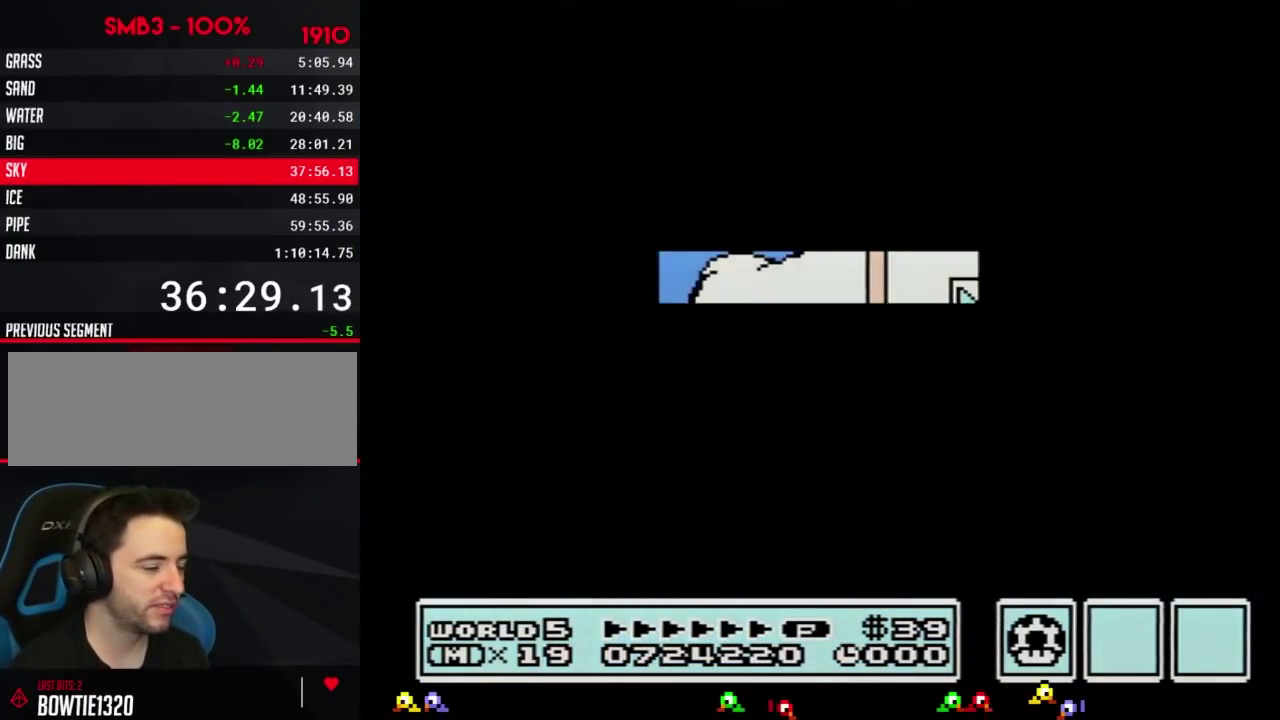
{"buttons": ["A"], "events": [[283, "DPAD_LEFT", "up"], [333, "A", "down"]]}
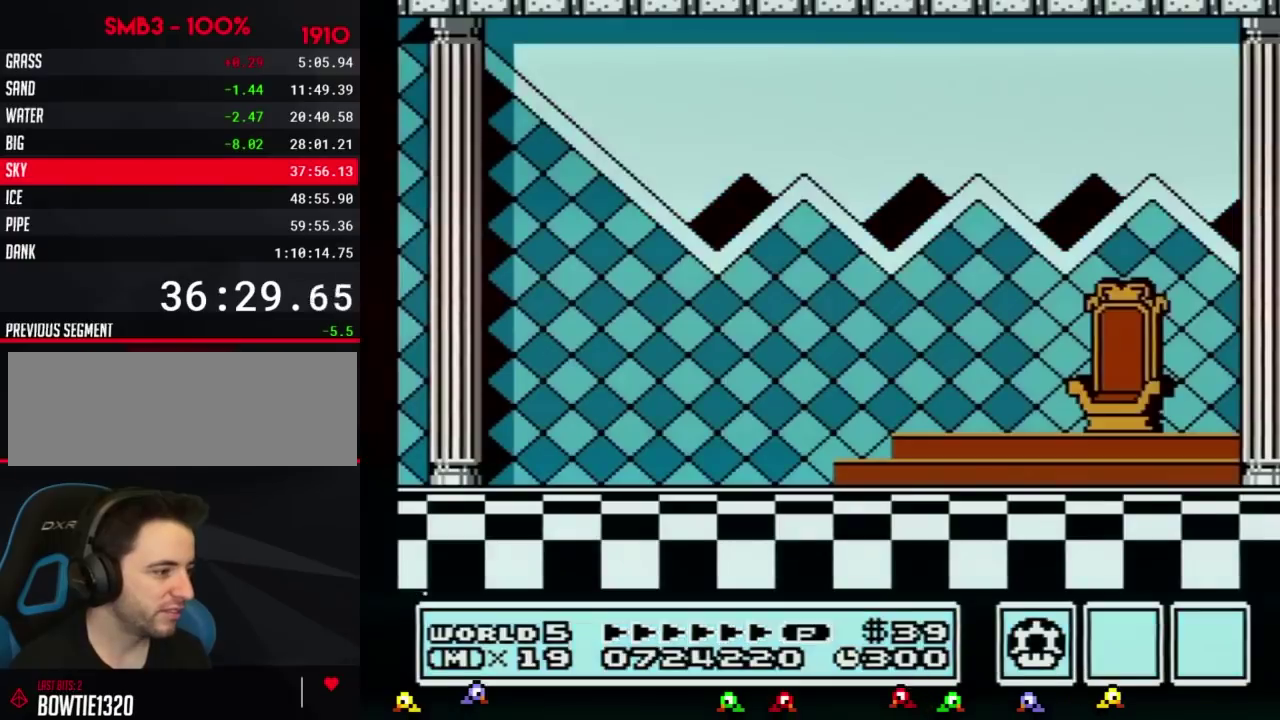
{"buttons": [], "events": [[67, "A", "up"], [150, "A", "down"], [217, "A", "up"], [217, "B", "down"], [250, "B", "up"], [284, "A", "down"], [334, "A", "up"], [401, "A", "down"], [467, "A", "up"]]}
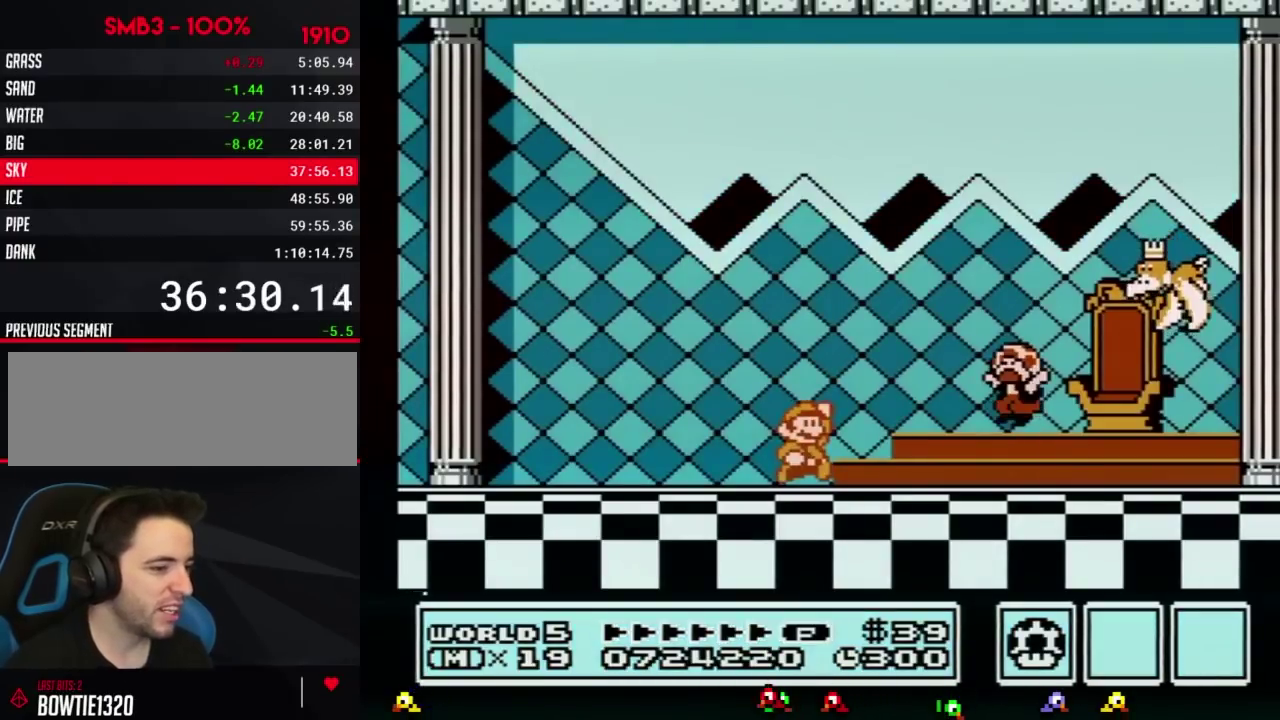
{"buttons": [], "events": [[33, "A", "down"], [116, "A", "up"], [150, "A", "down"], [250, "A", "up"]]}
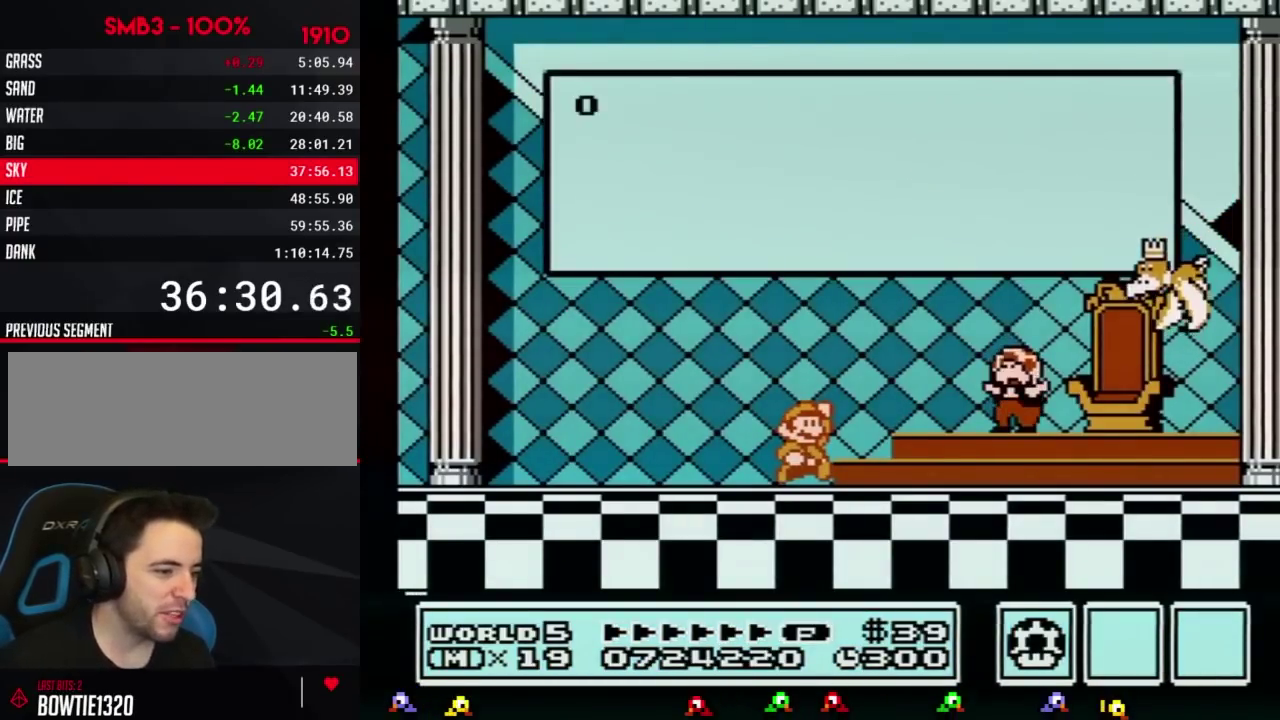
{"buttons": ["A"], "events": [[317, "A", "down"], [367, "A", "up"], [434, "A", "down"]]}
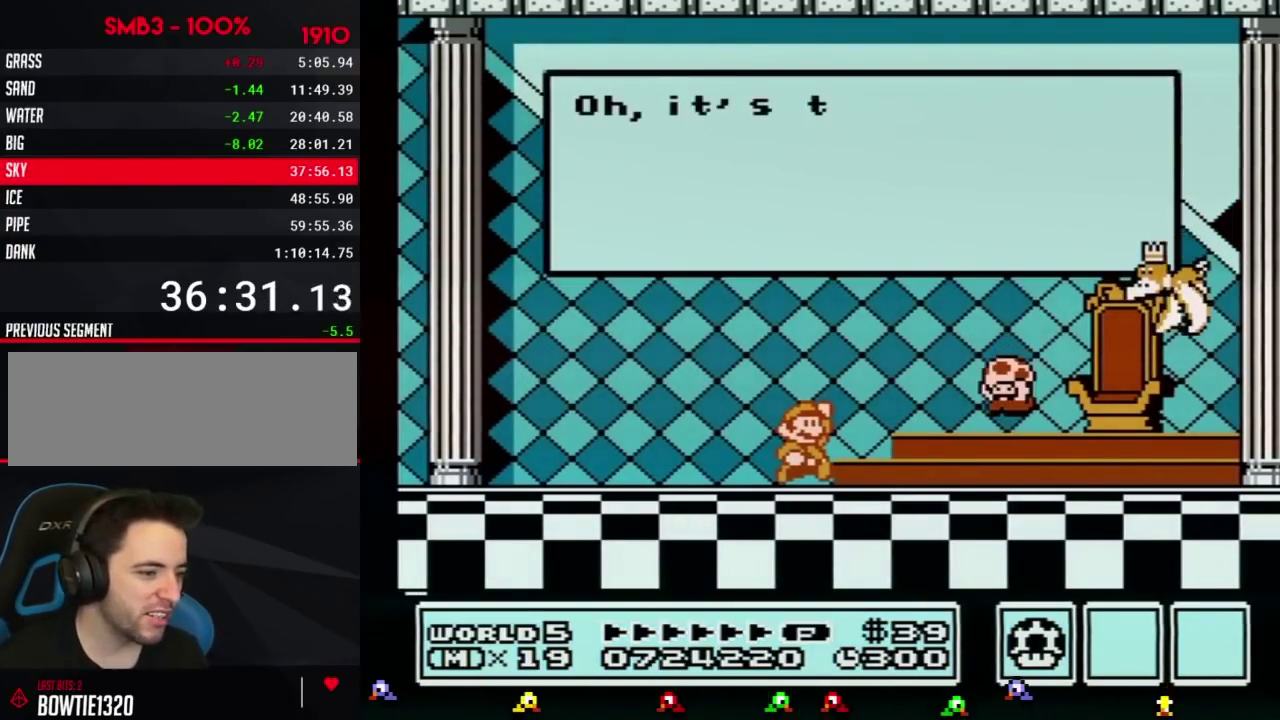
{"buttons": [], "events": [[33, "A", "up"], [83, "A", "down"], [150, "A", "up"], [283, "A", "down"], [333, "A", "up"], [433, "A", "down"], [467, "A", "up"]]}
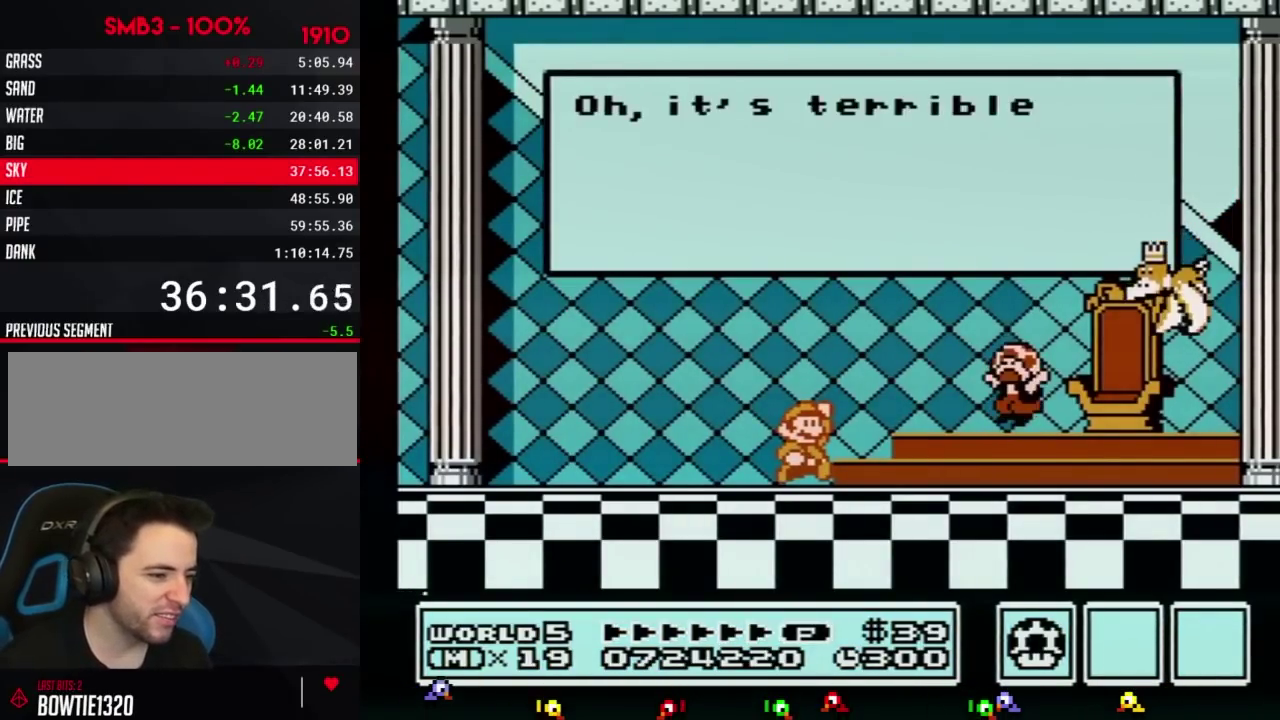
{"buttons": [], "events": [[84, "A", "down"], [117, "A", "up"]]}
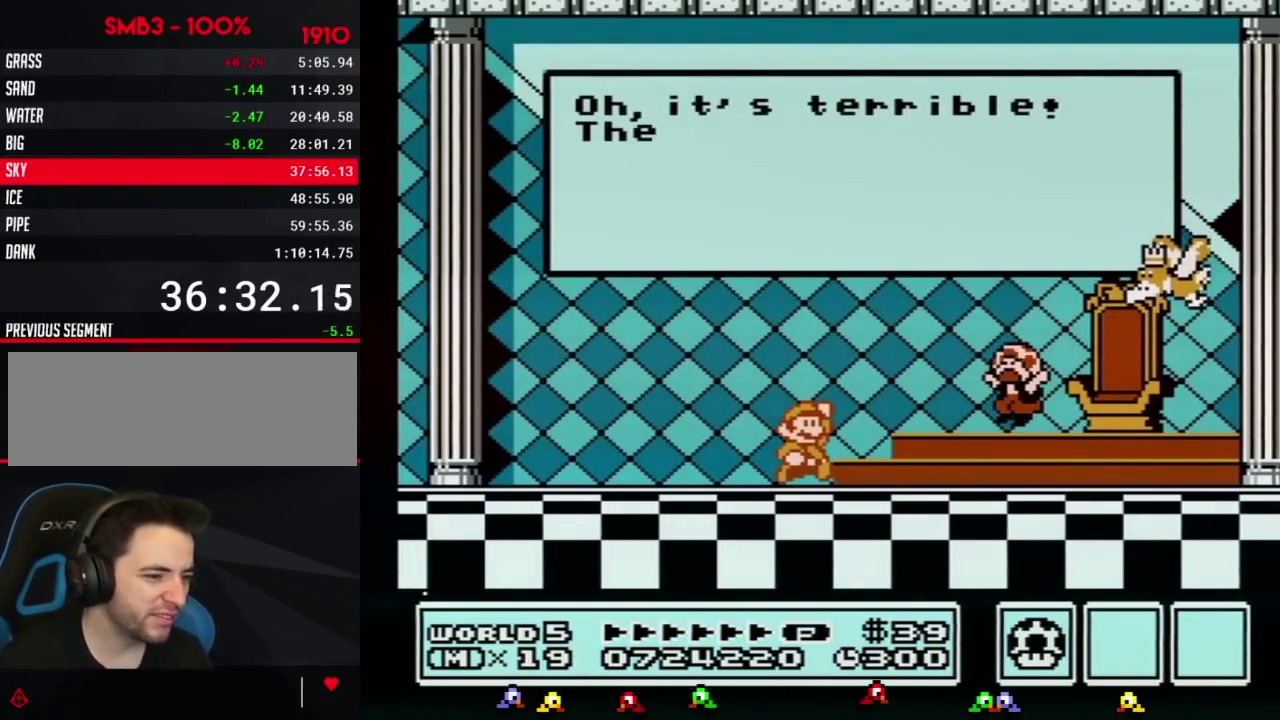
{"buttons": [], "events": [[33, "A", "down"], [50, "A", "up"], [183, "A", "down"], [217, "A", "up"], [333, "A", "down"], [367, "A", "up"], [467, "A", "down"], [500, "A", "up"]]}
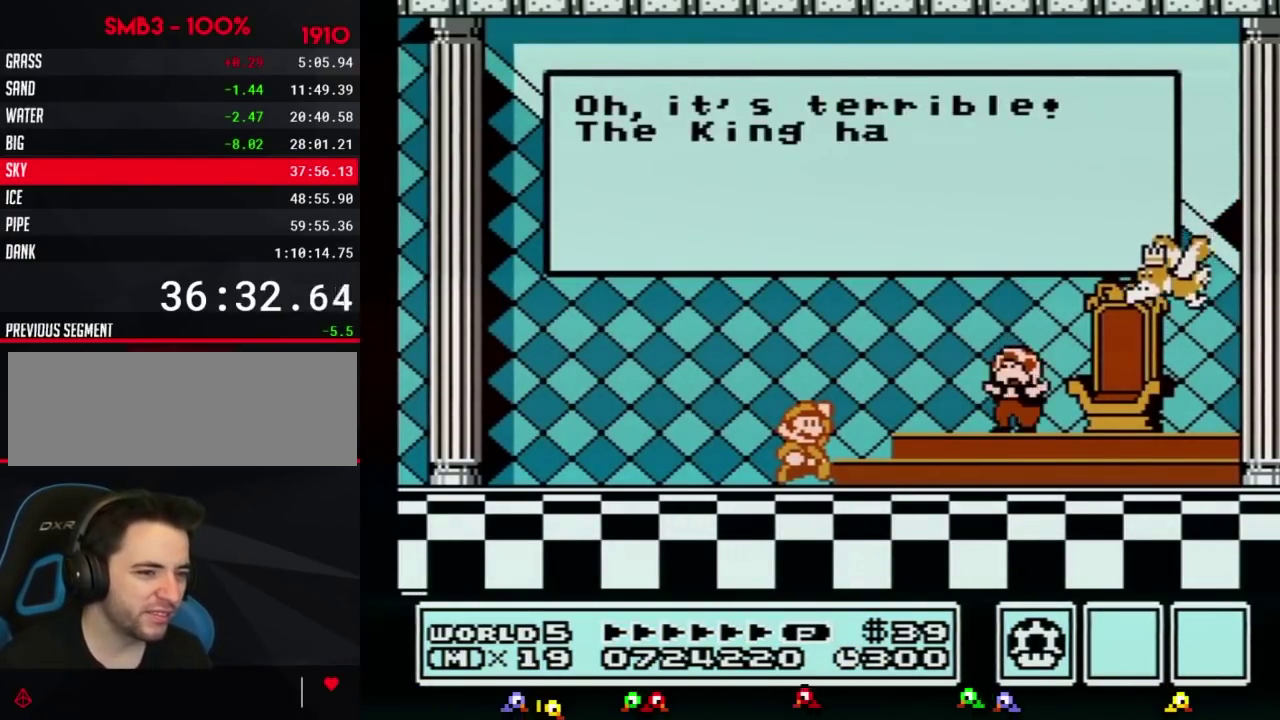
{"buttons": [], "events": [[117, "A", "down"], [150, "A", "up"], [250, "A", "down"], [267, "A", "up"], [401, "A", "down"], [434, "A", "up"]]}
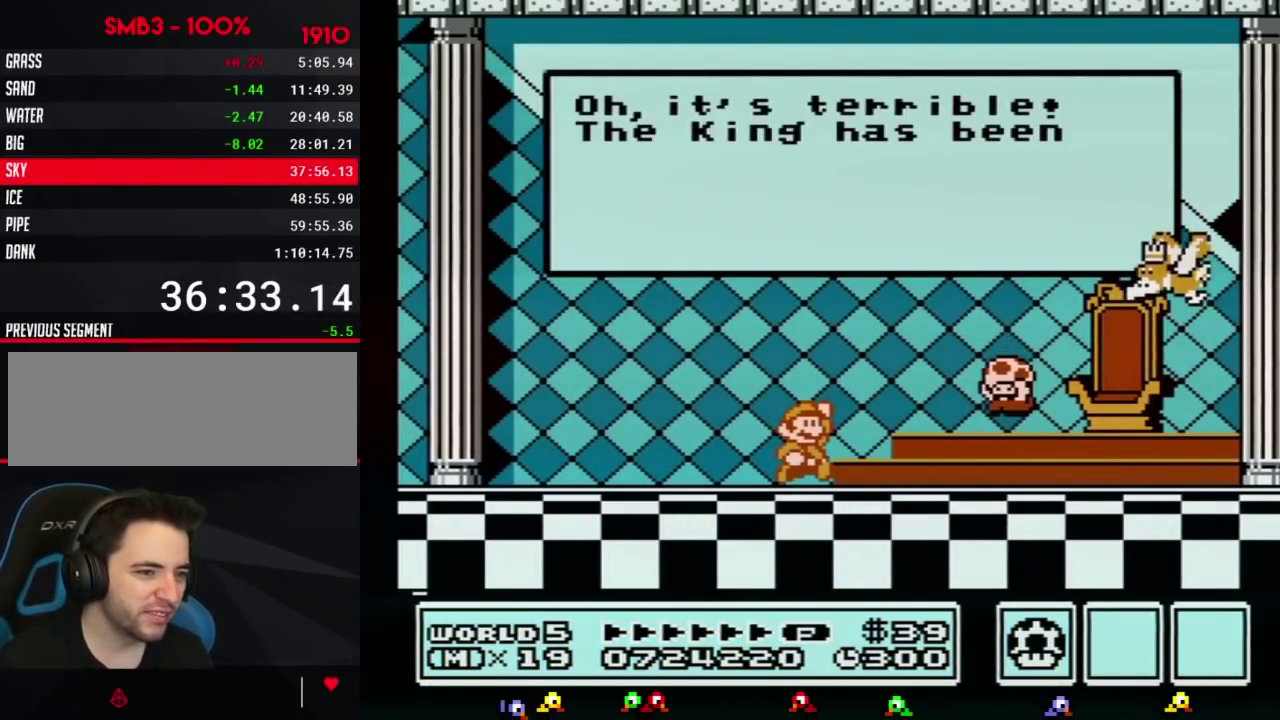
{"buttons": [], "events": [[33, "A", "down"], [116, "A", "up"], [183, "A", "down"], [250, "A", "up"]]}
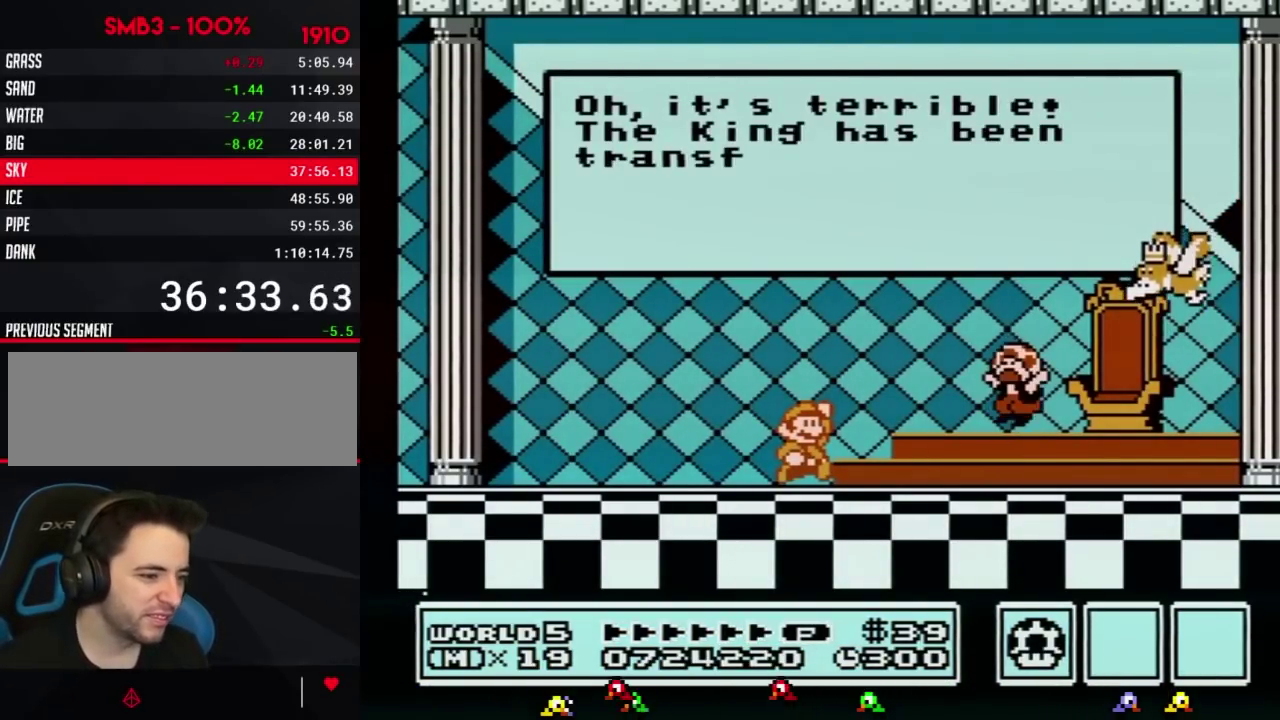
{"buttons": [], "events": [[134, "A", "down"], [167, "A", "up"], [267, "A", "down"], [301, "A", "up"], [418, "A", "down"], [451, "A", "up"]]}
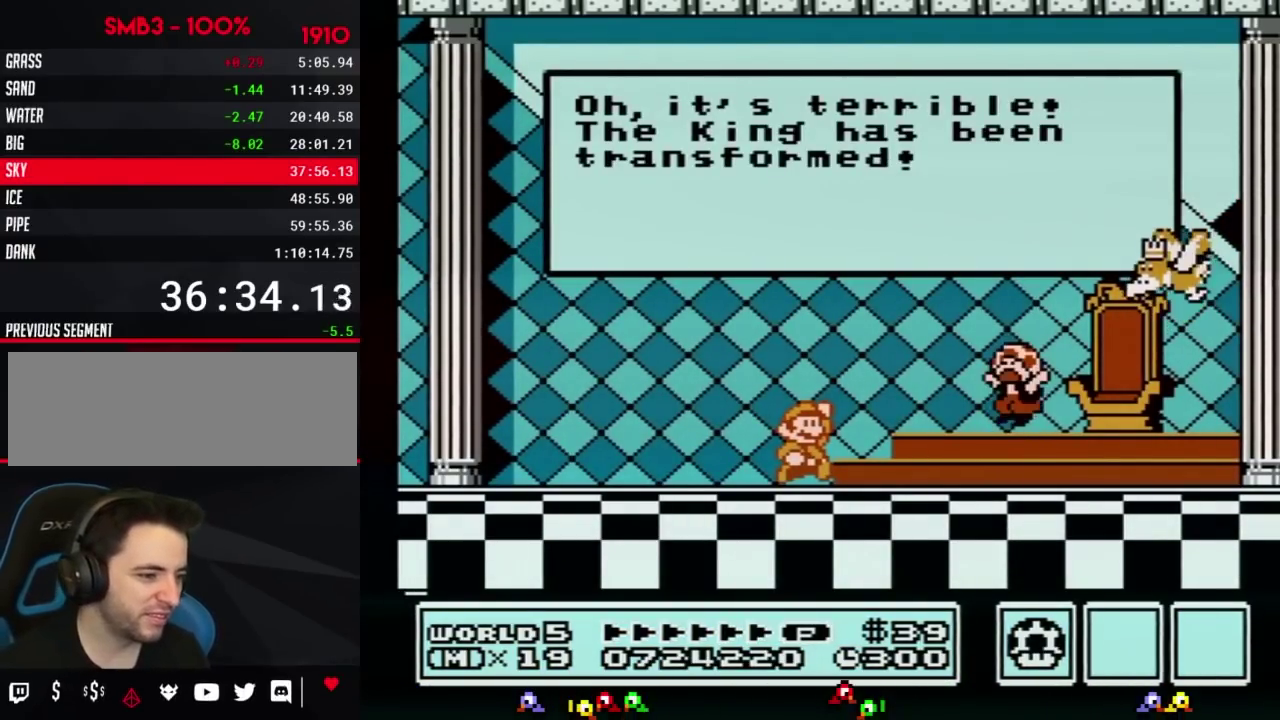
{"buttons": [], "events": [[417, "A", "down"], [484, "A", "up"]]}
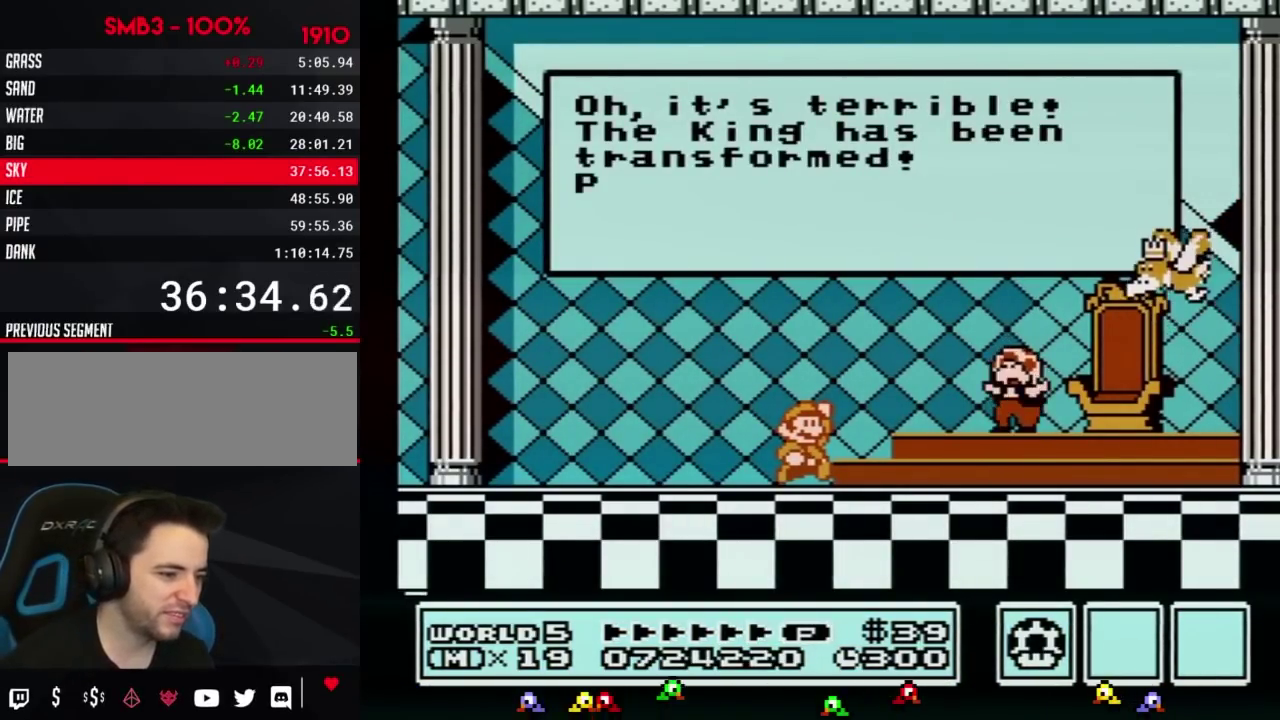
{"buttons": [], "events": [[251, "A", "down"], [284, "A", "up"], [351, "A", "down"], [384, "A", "up"], [418, "A", "down"], [451, "A", "up"], [484, "A", "down"], [501, "A", "up"]]}